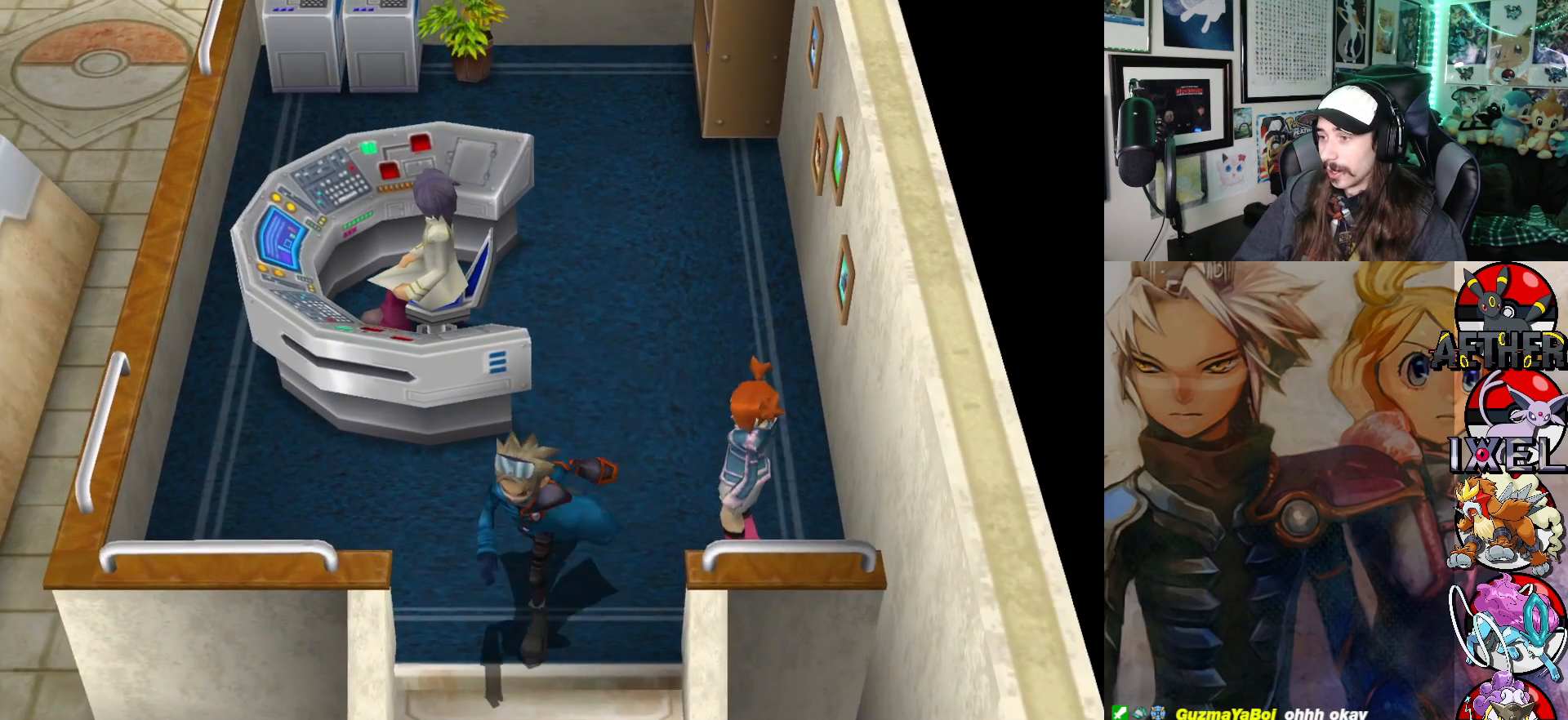
Gameplay with a controller (Xbox layout); each line is a JSON object with the inputs held at the frame after it. "events" lists button and stick changes between this image and that frame as [ms after this image, input, new state], when the widget could be followed in between. Not read: Z.
{"buttons": [], "left_stick": "down-left", "right_stick": "center", "events": []}
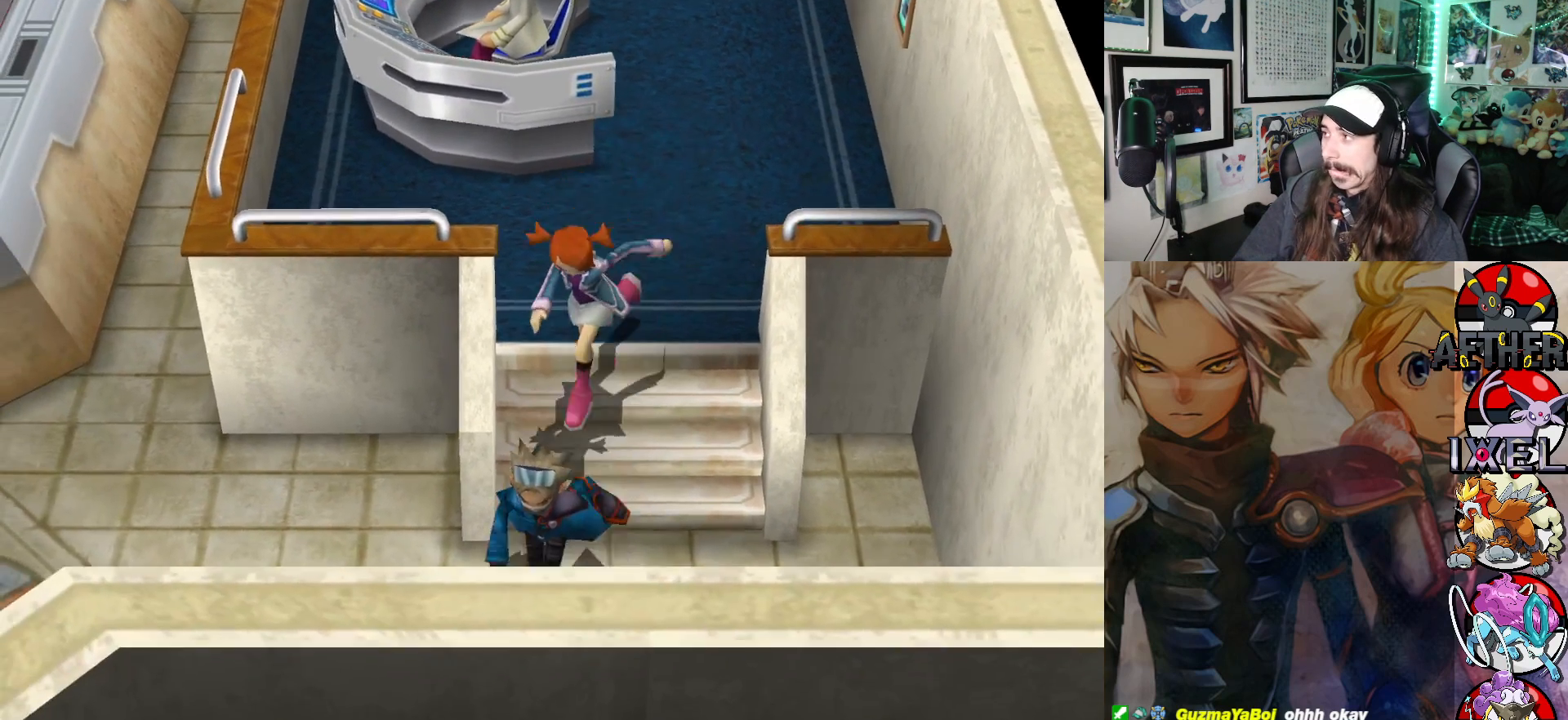
{"buttons": [], "left_stick": "left", "right_stick": "center", "events": [[100, "left_stick", "left"]]}
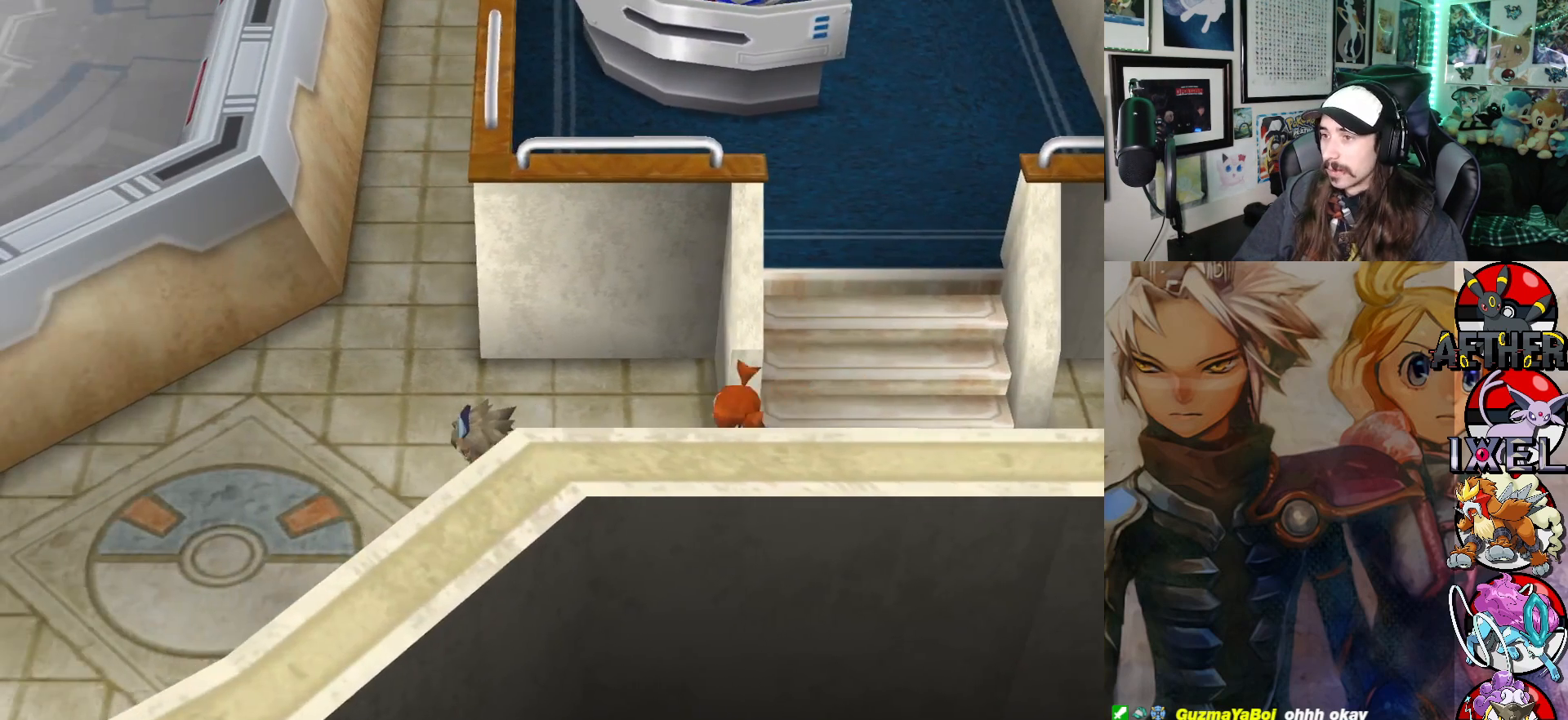
{"buttons": [], "left_stick": "left", "right_stick": "center", "events": []}
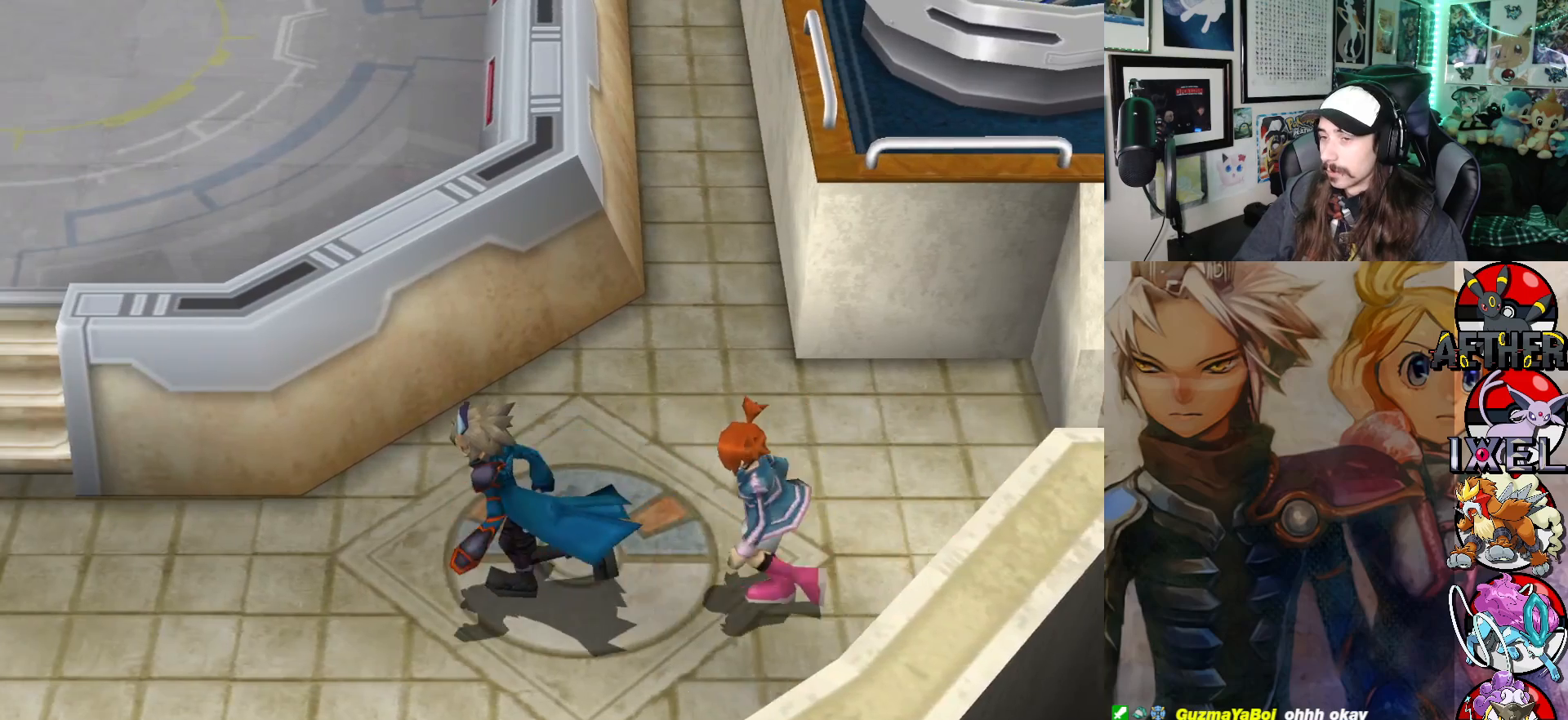
{"buttons": [], "left_stick": "up-left", "right_stick": "center", "events": [[400, "left_stick", "up-left"]]}
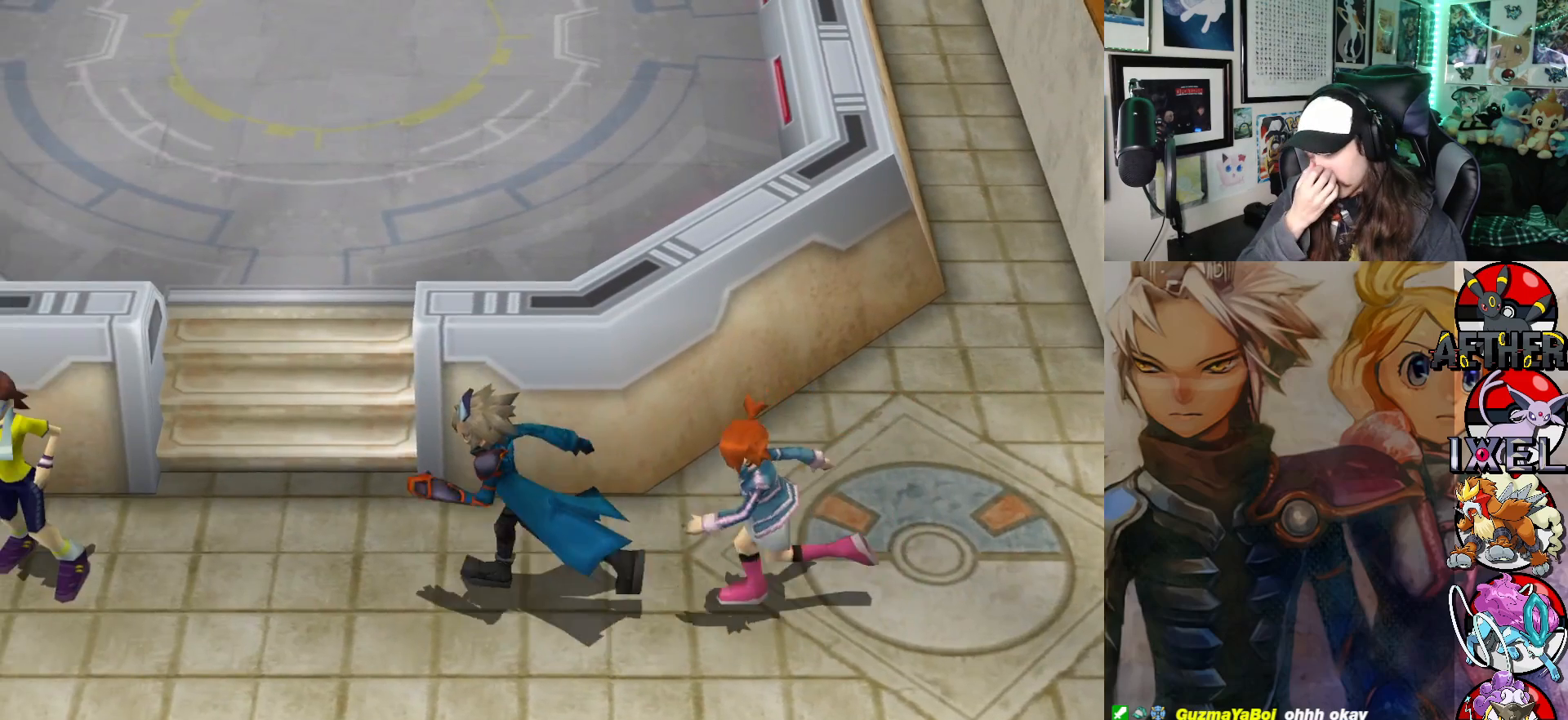
{"buttons": [], "left_stick": "up-left", "right_stick": "center", "events": []}
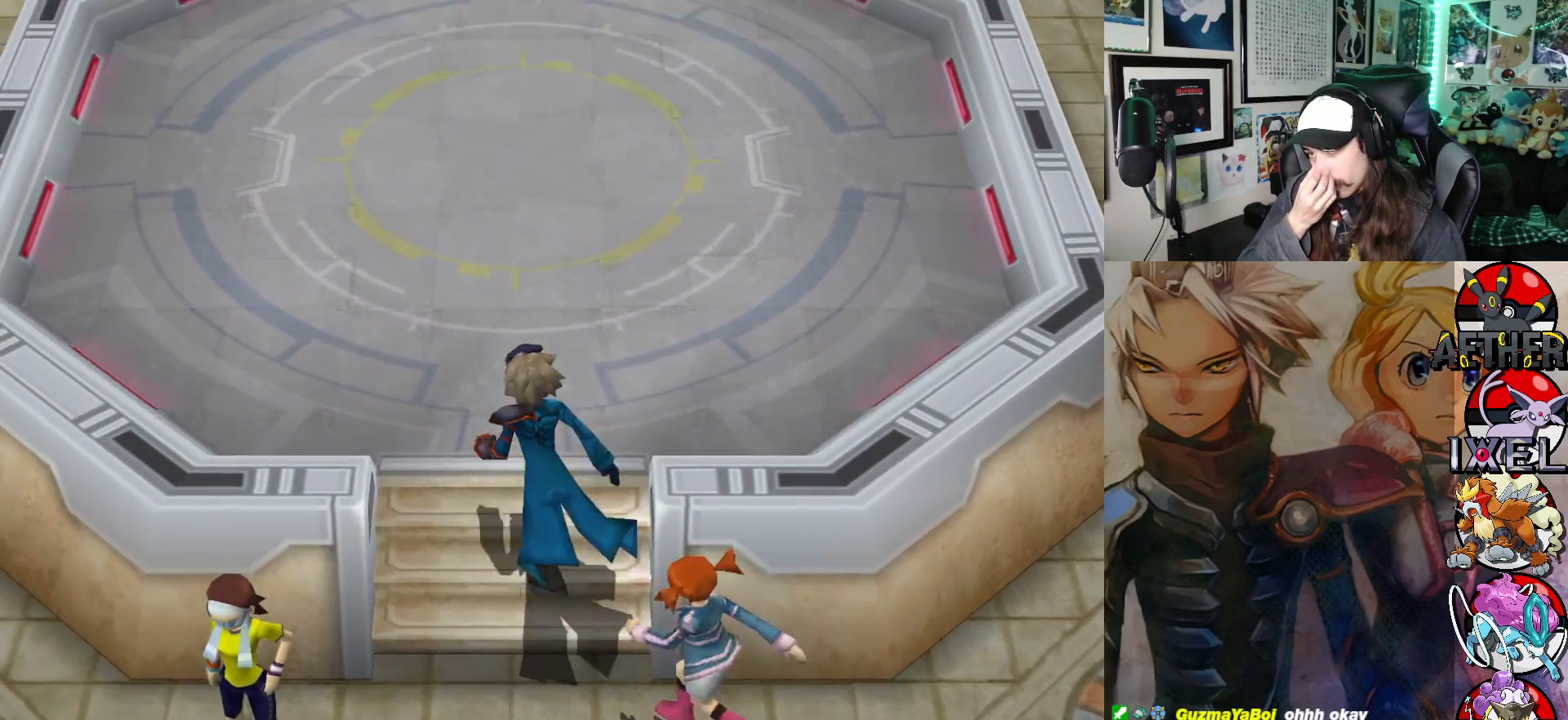
{"buttons": [], "left_stick": "up-left", "right_stick": "center", "events": []}
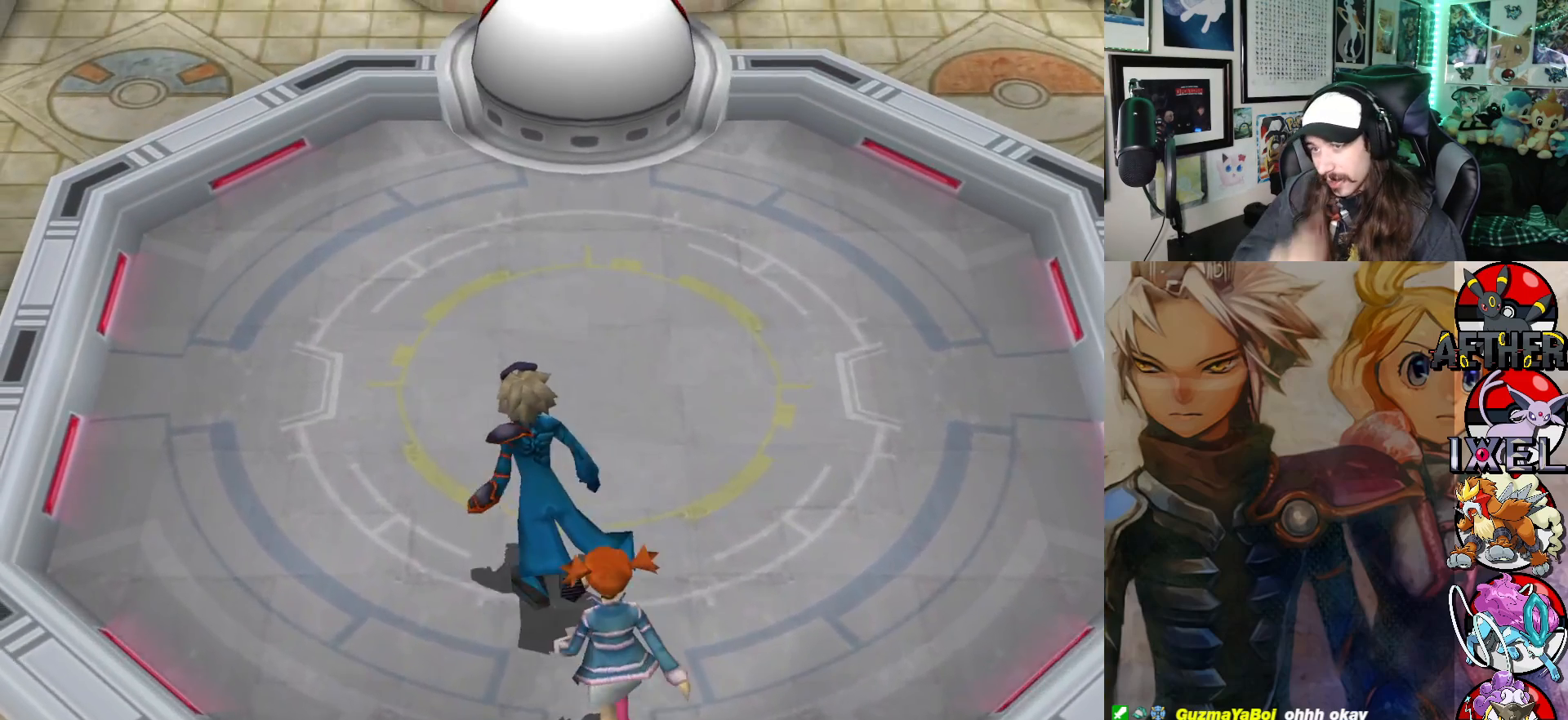
{"buttons": [], "left_stick": "left", "right_stick": "center", "events": [[333, "left_stick", "left"]]}
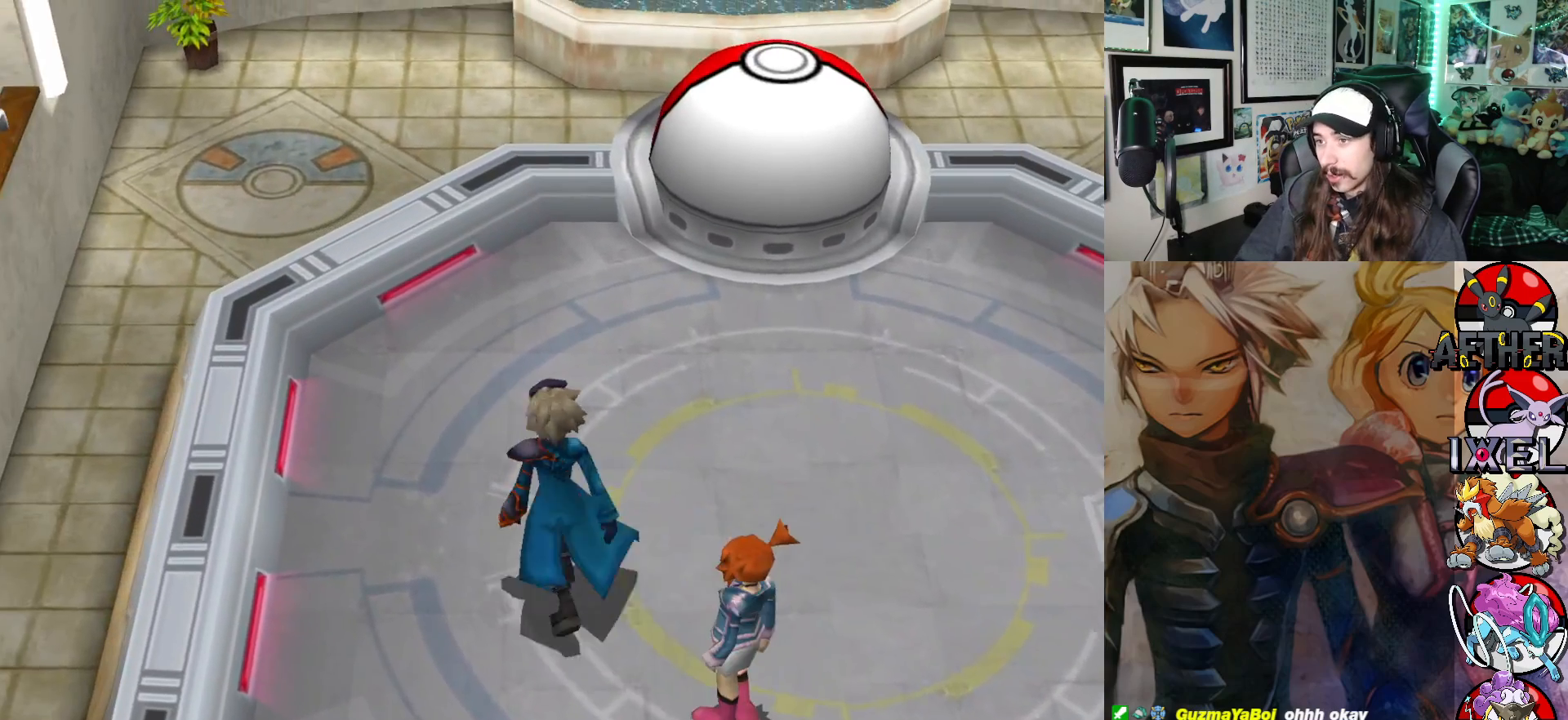
{"buttons": [], "left_stick": "center", "right_stick": "center", "events": [[333, "left_stick", "center"]]}
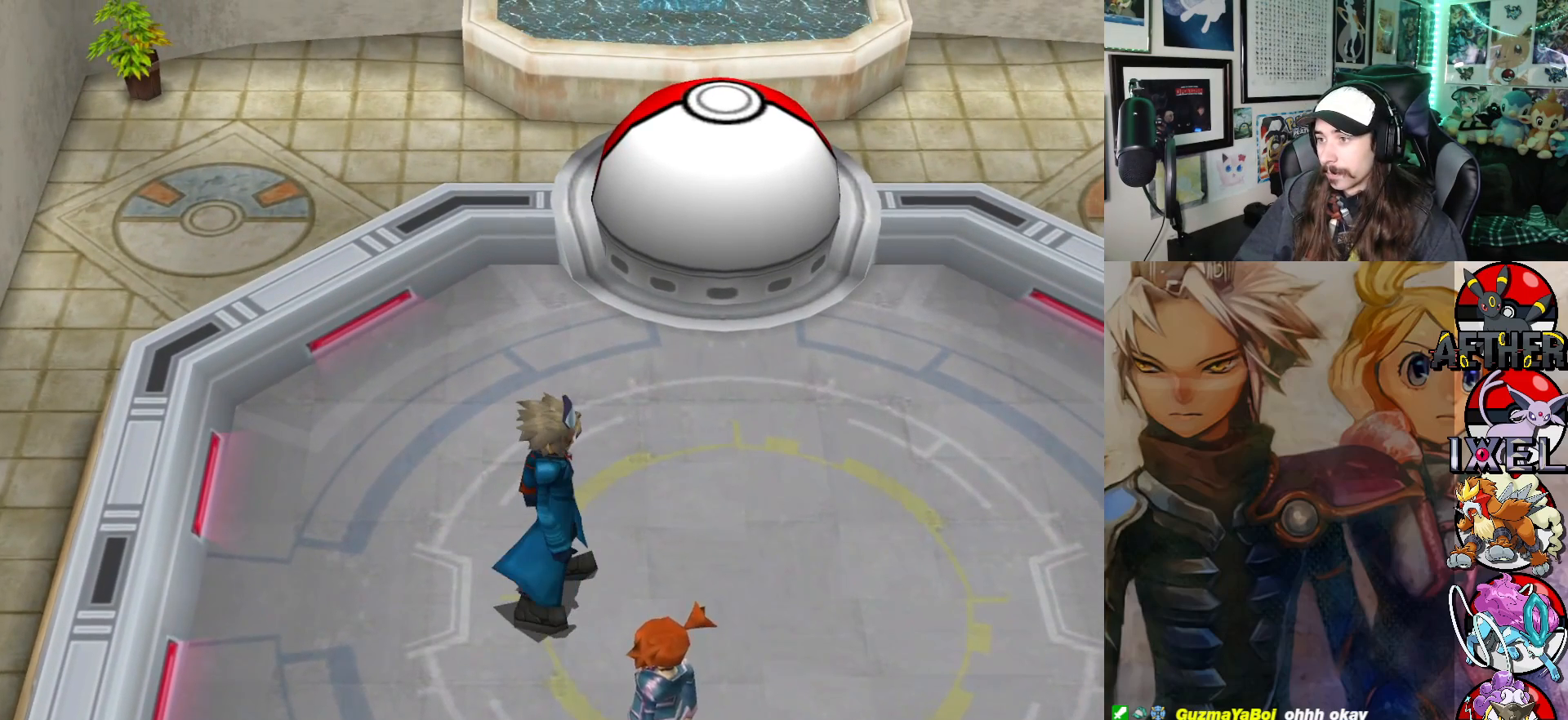
{"buttons": [], "left_stick": "center", "right_stick": "center", "events": []}
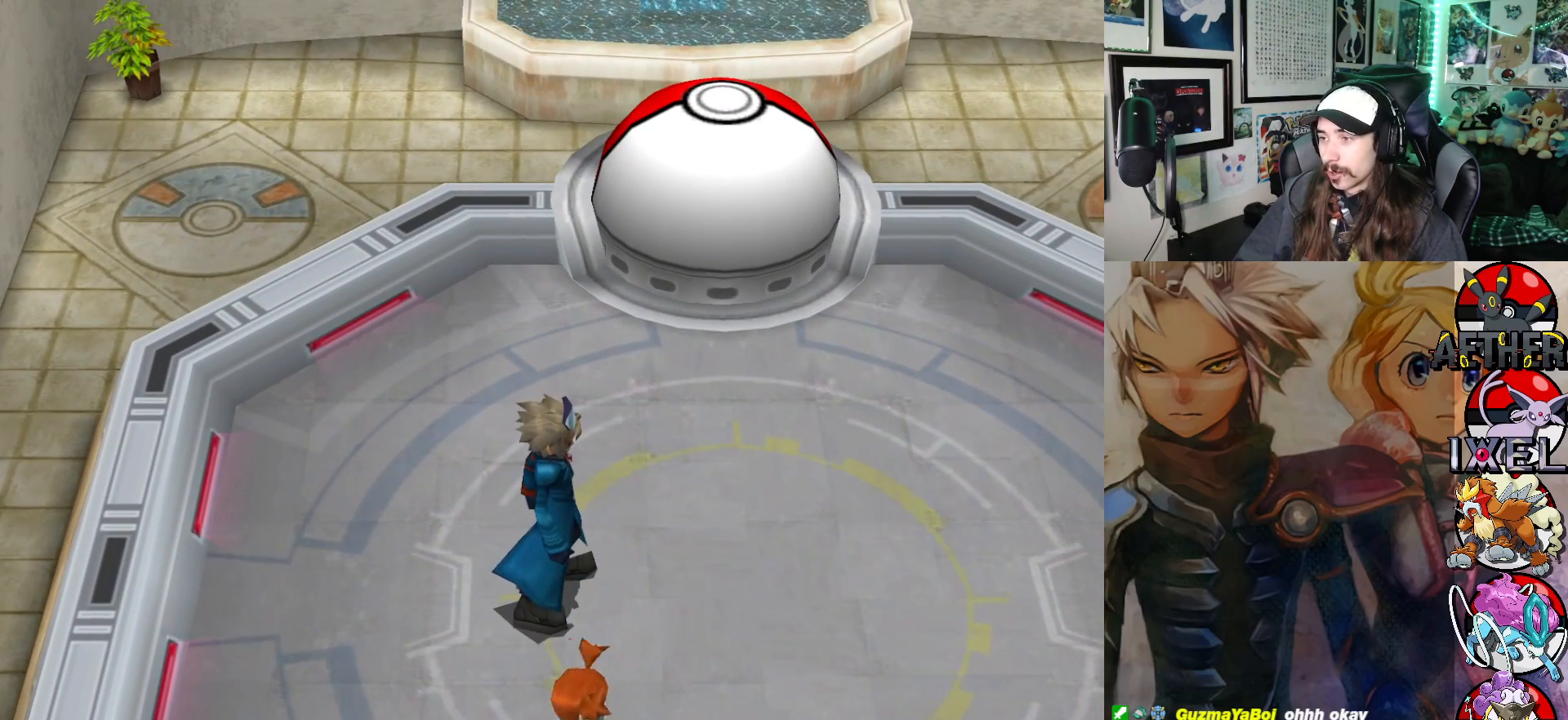
{"buttons": [], "left_stick": "center", "right_stick": "center", "events": []}
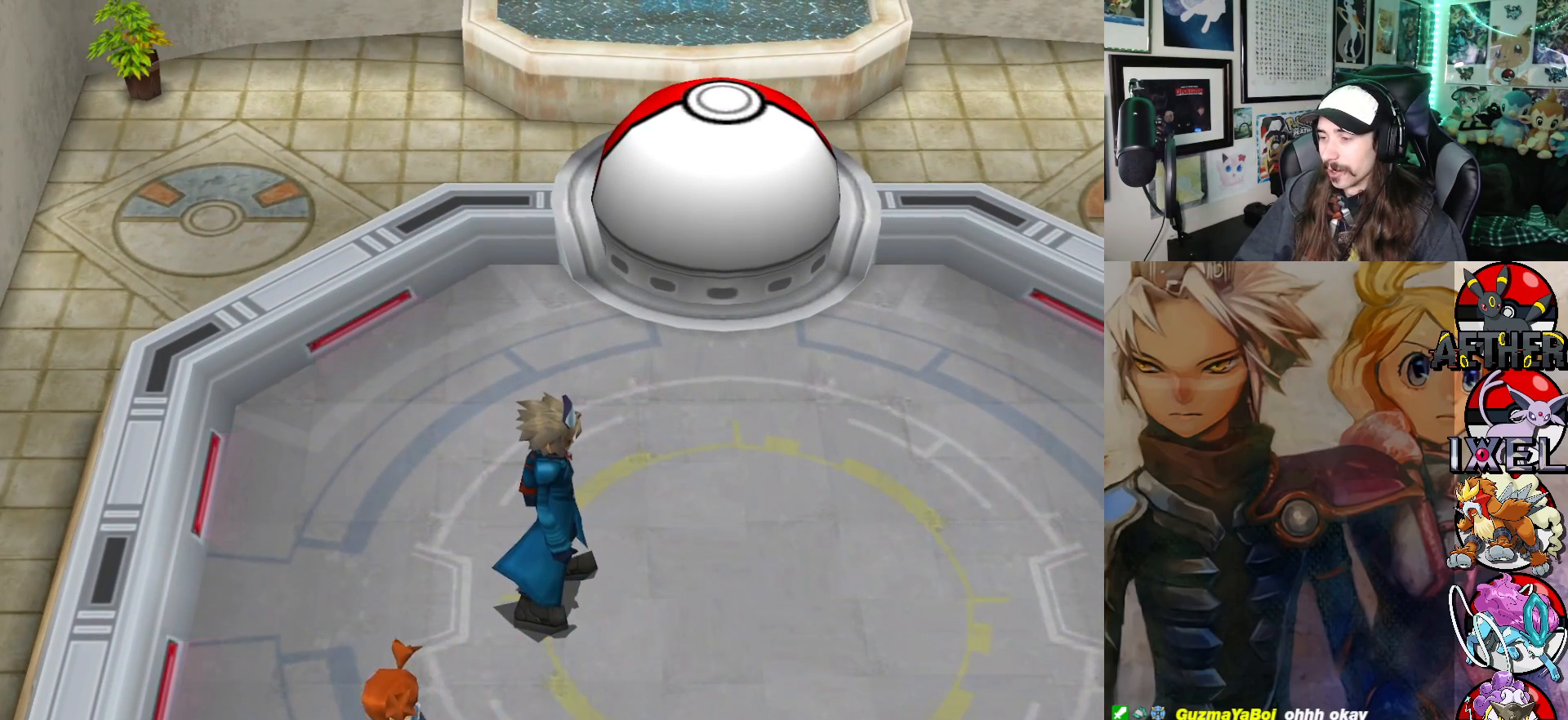
{"buttons": [], "left_stick": "center", "right_stick": "center", "events": []}
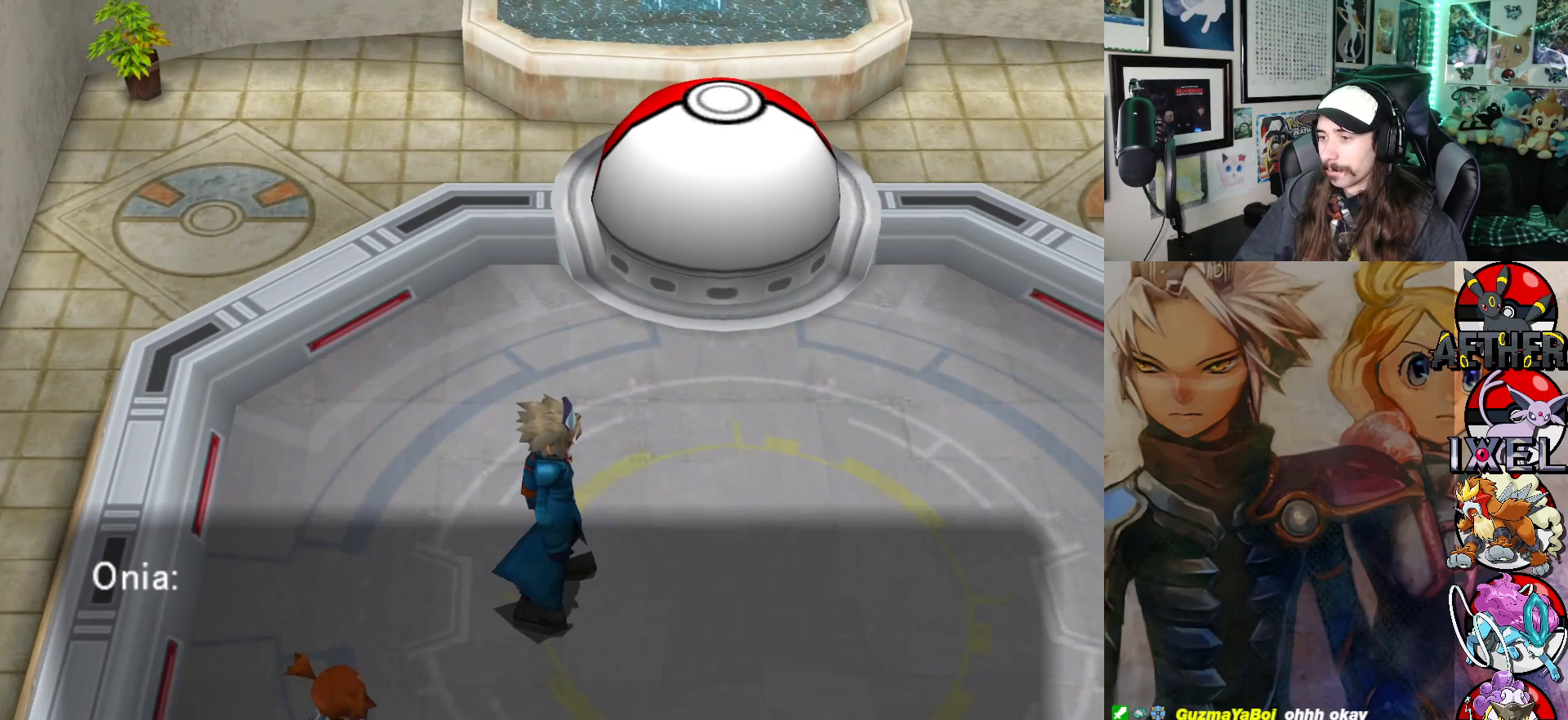
{"buttons": [], "left_stick": "center", "right_stick": "center", "events": []}
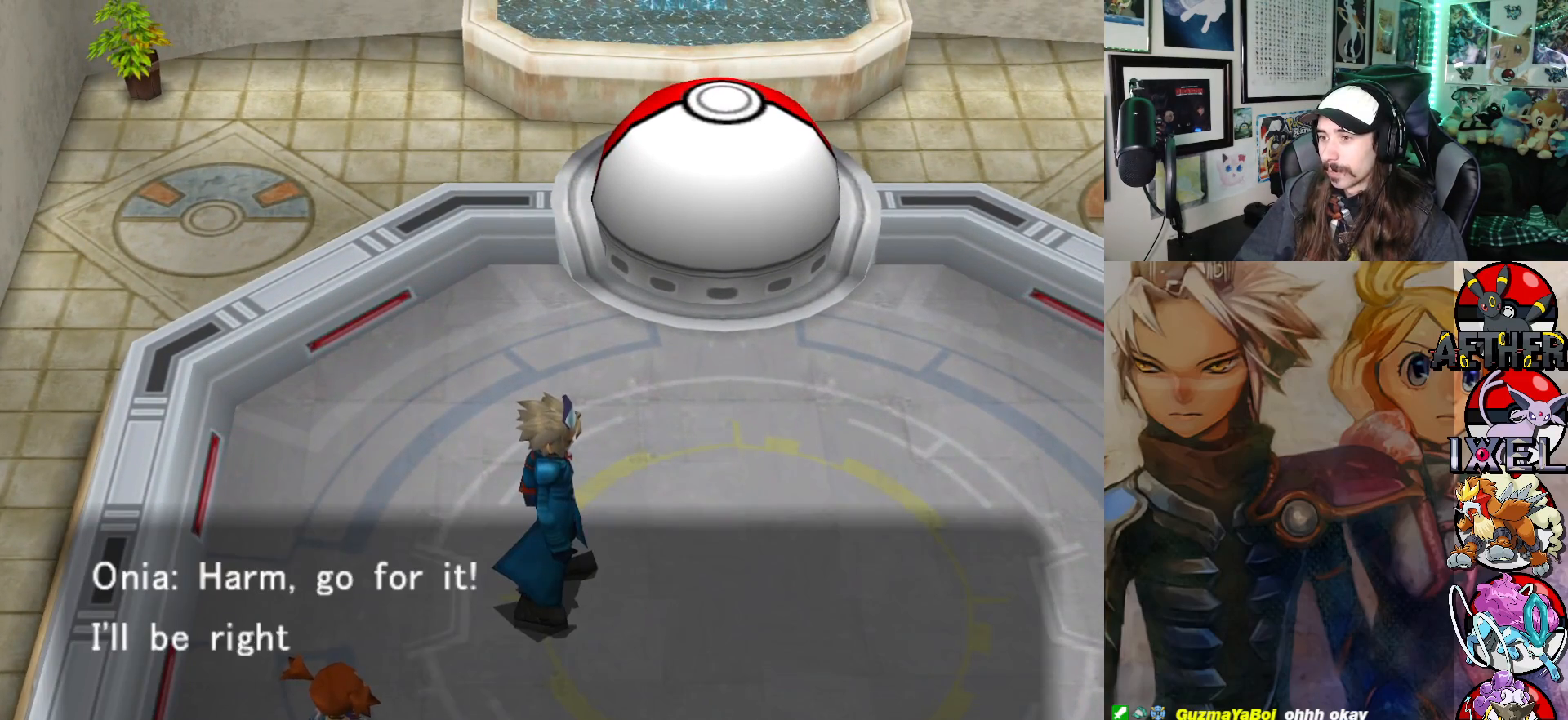
{"buttons": [], "left_stick": "center", "right_stick": "center", "events": []}
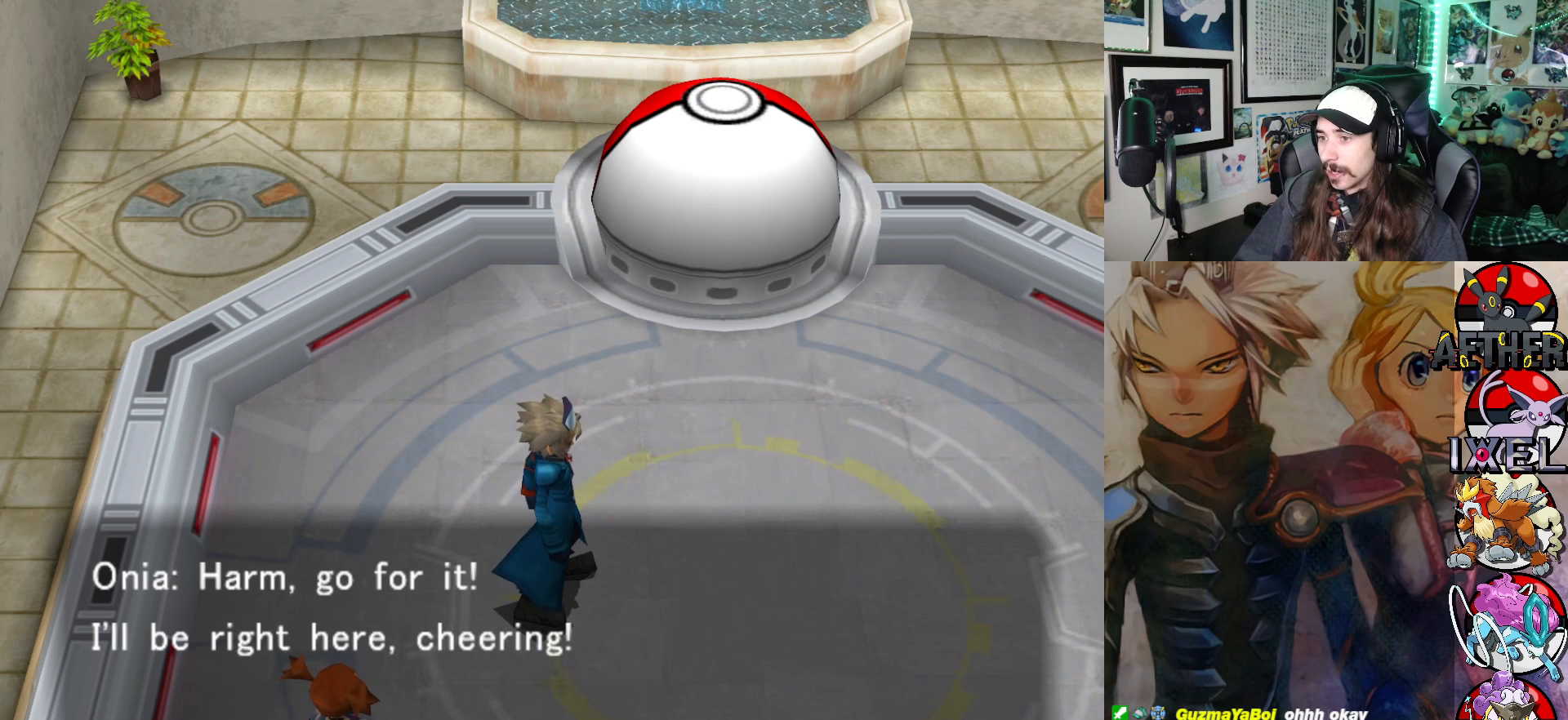
{"buttons": [], "left_stick": "center", "right_stick": "center", "events": []}
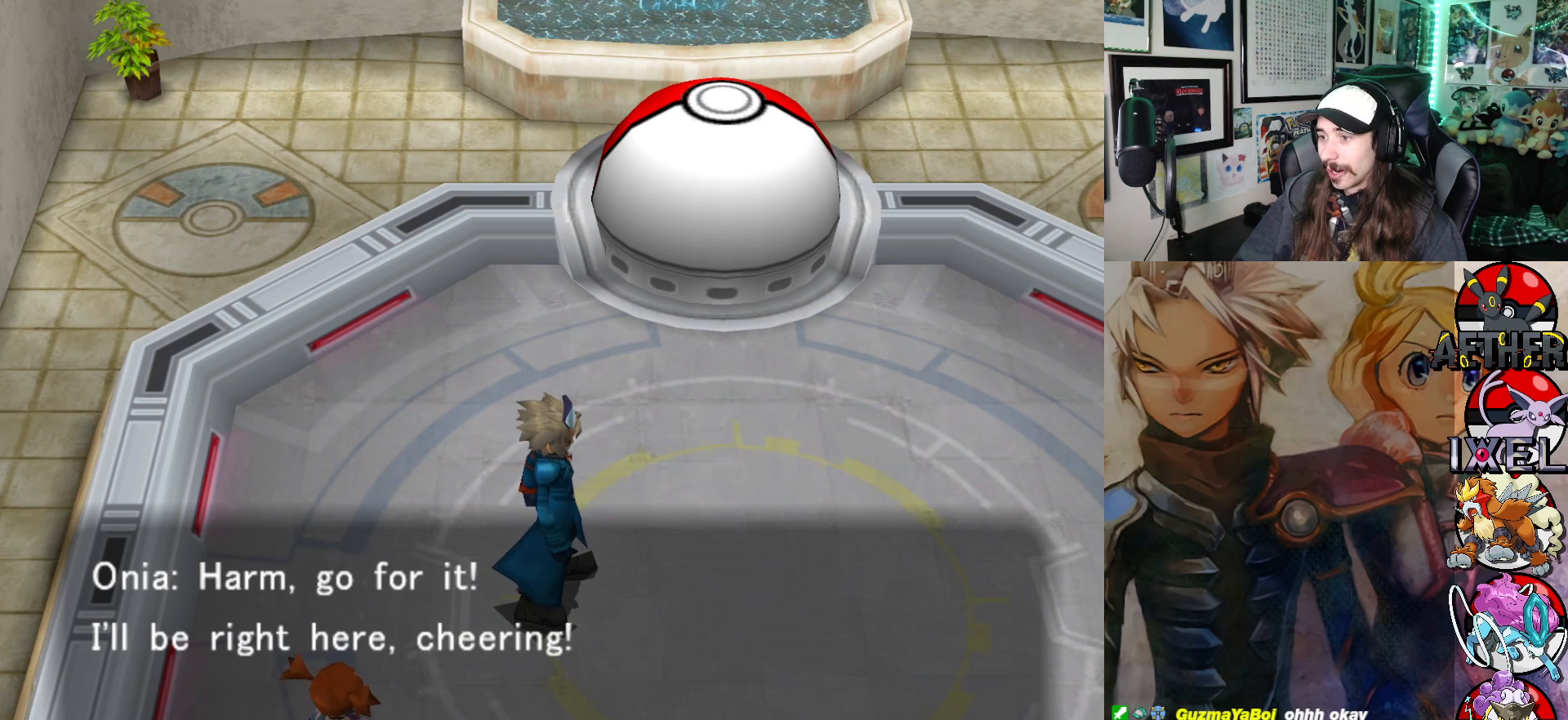
{"buttons": [], "left_stick": "center", "right_stick": "center", "events": [[33, "A", "down"], [167, "A", "up"]]}
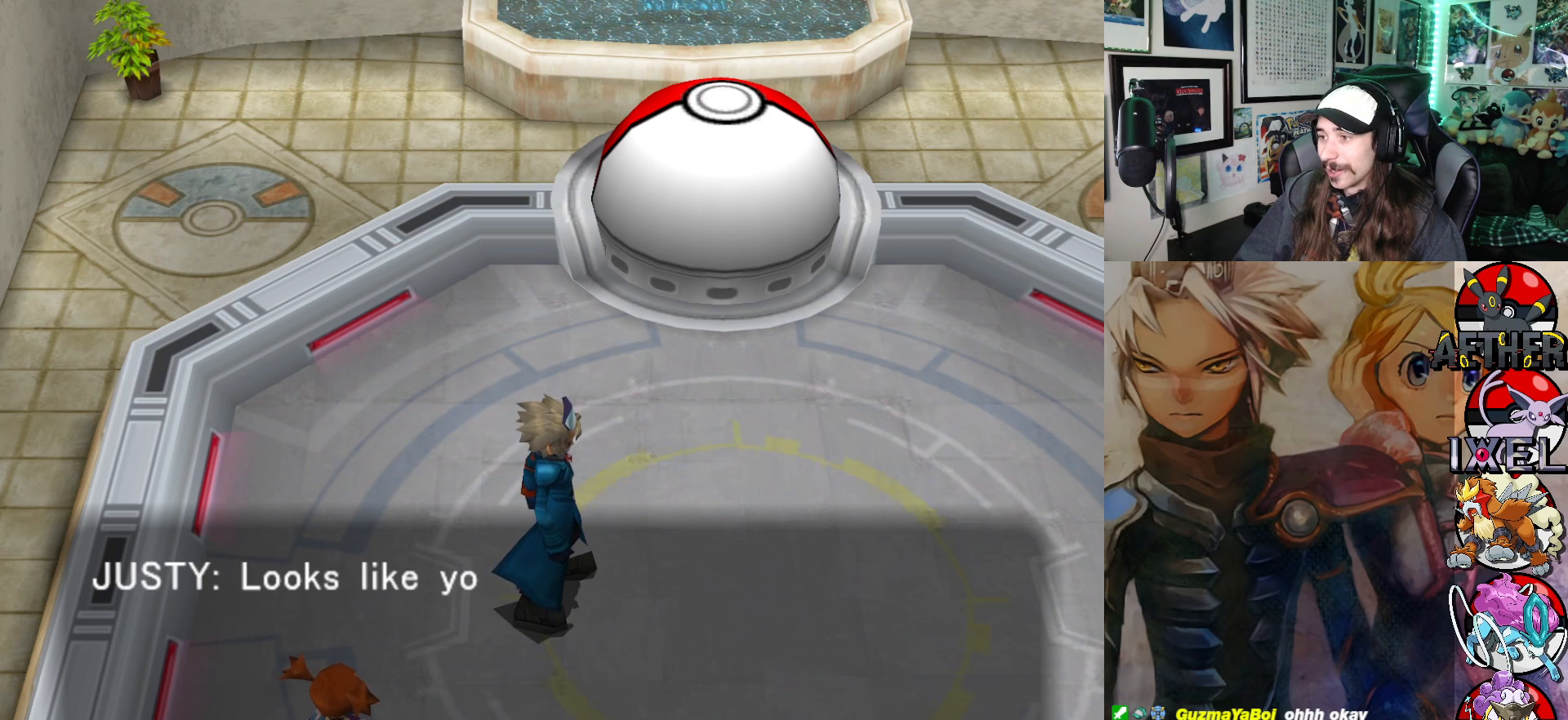
{"buttons": [], "left_stick": "center", "right_stick": "center", "events": []}
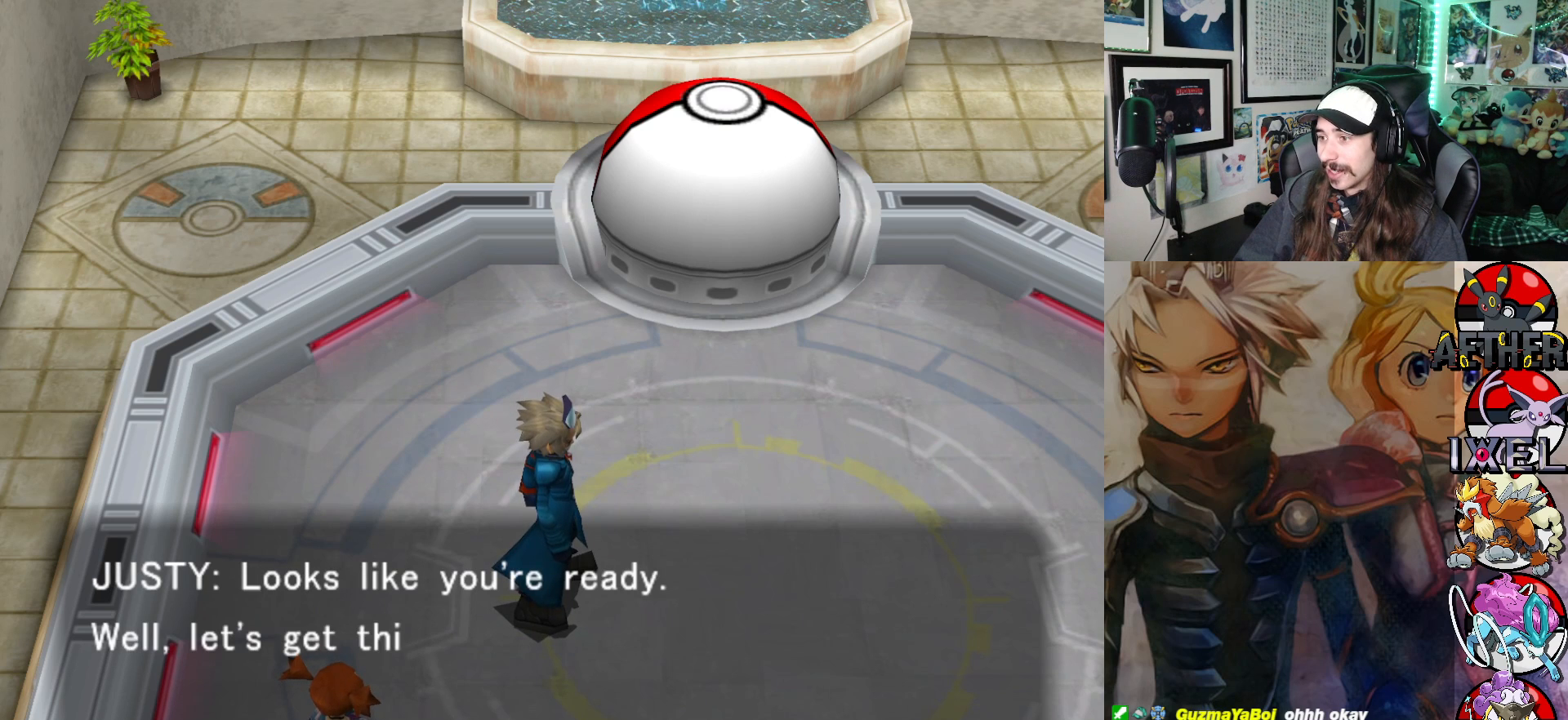
{"buttons": [], "left_stick": "center", "right_stick": "center", "events": []}
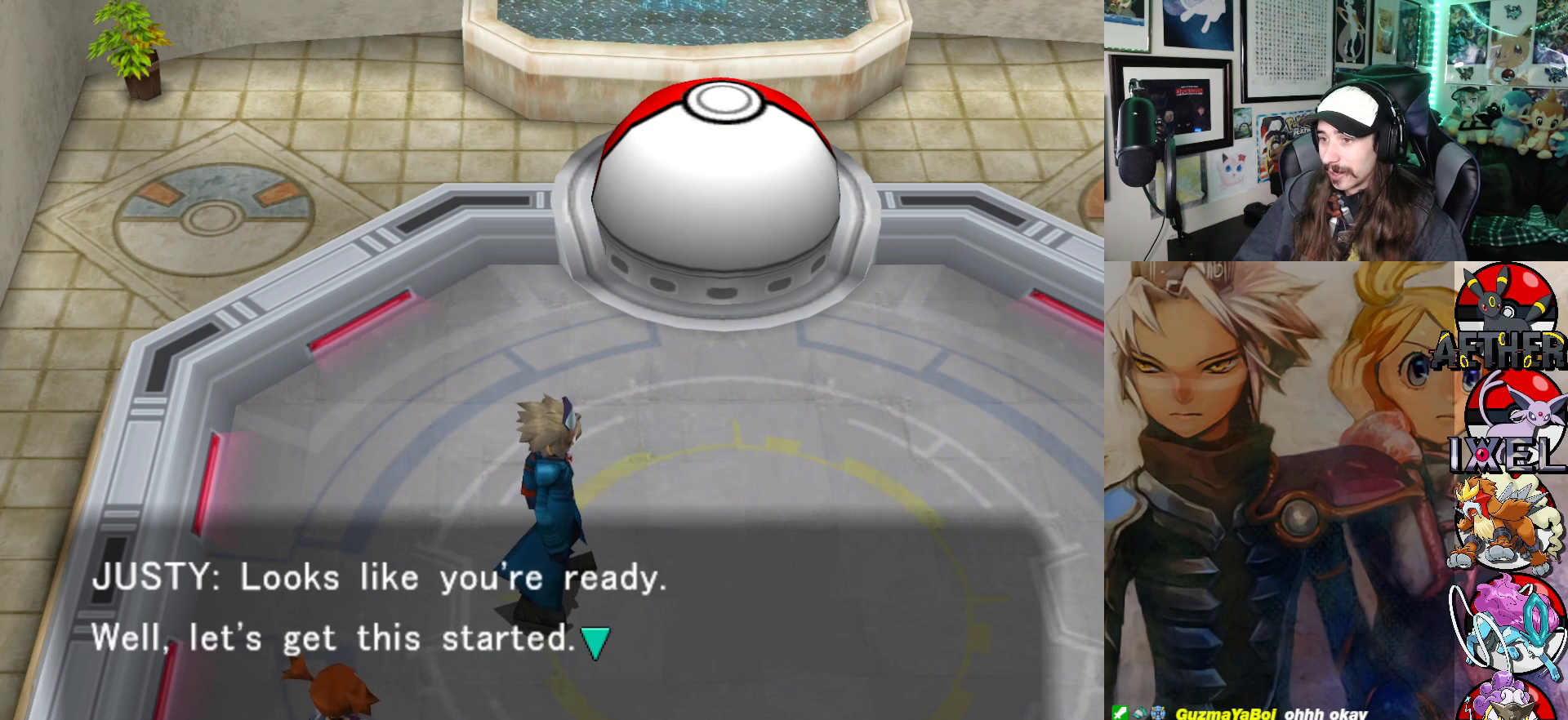
{"buttons": [], "left_stick": "center", "right_stick": "center", "events": []}
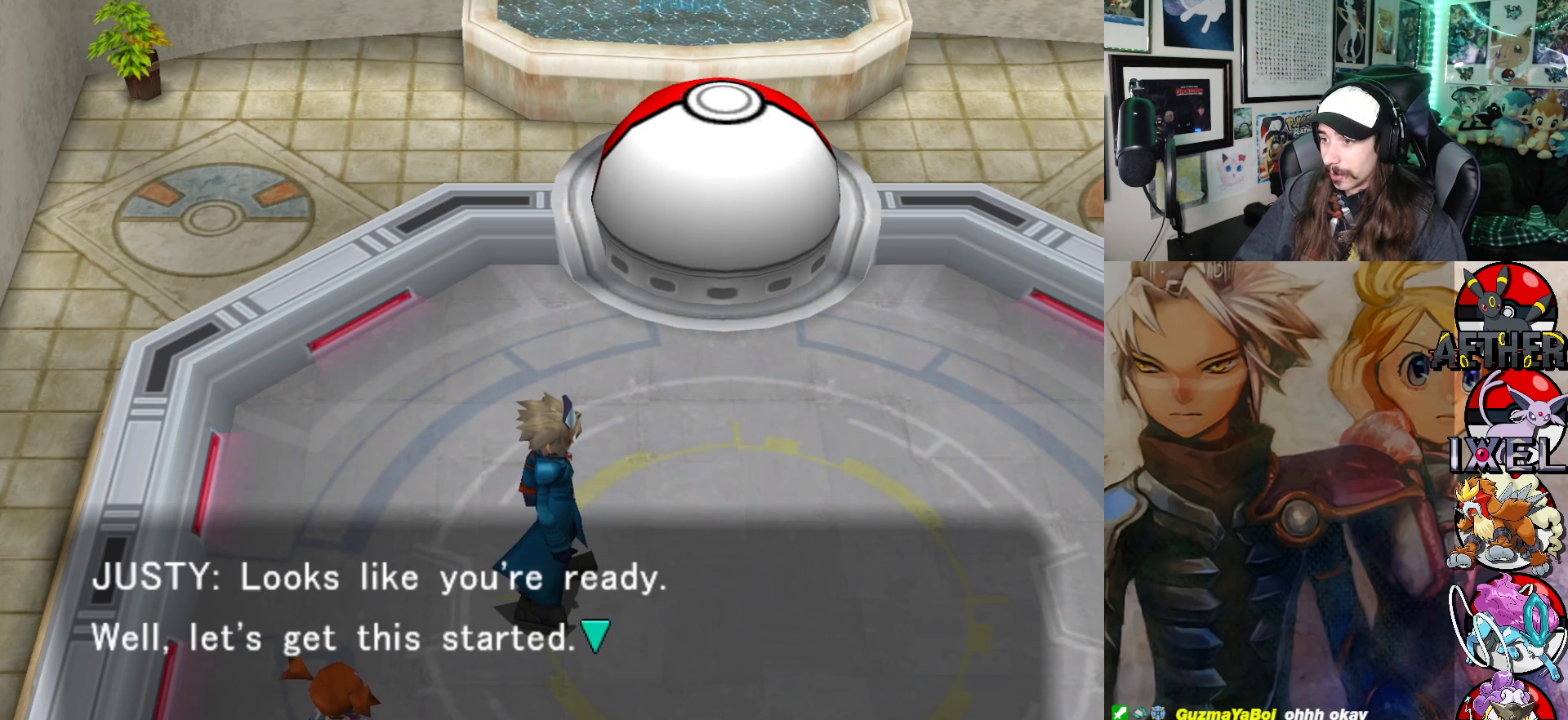
{"buttons": ["A"], "left_stick": "center", "right_stick": "center", "events": [[467, "A", "down"]]}
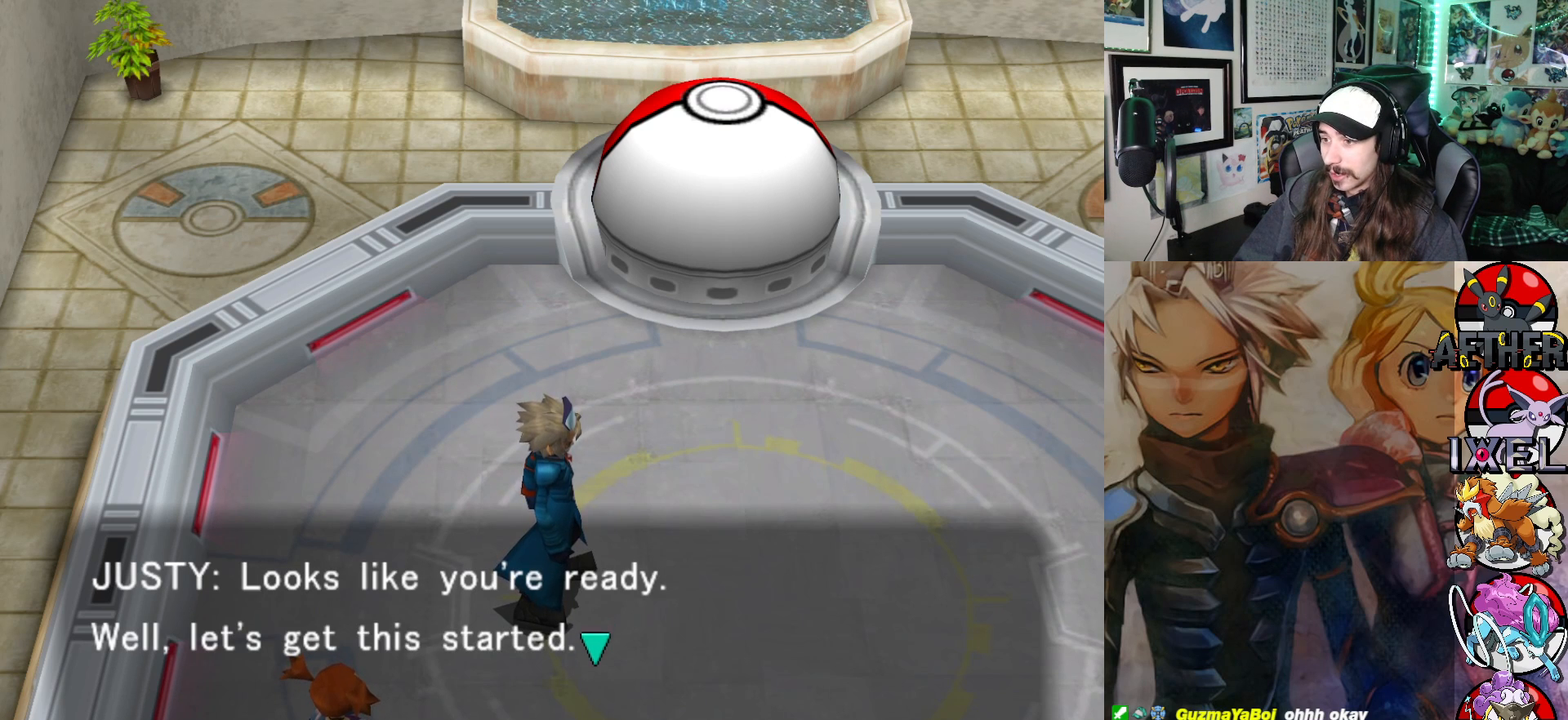
{"buttons": [], "left_stick": "center", "right_stick": "center", "events": [[100, "A", "up"]]}
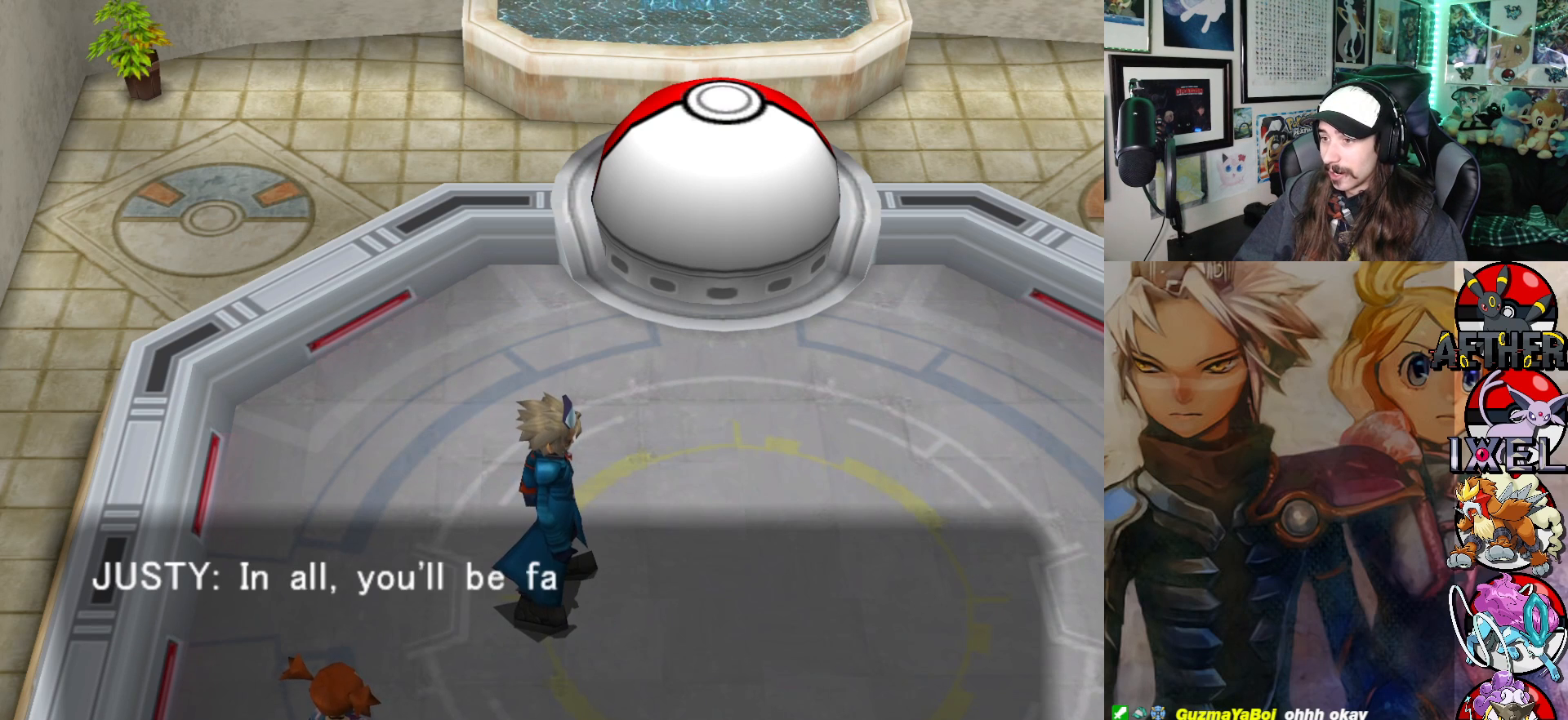
{"buttons": [], "left_stick": "center", "right_stick": "center", "events": []}
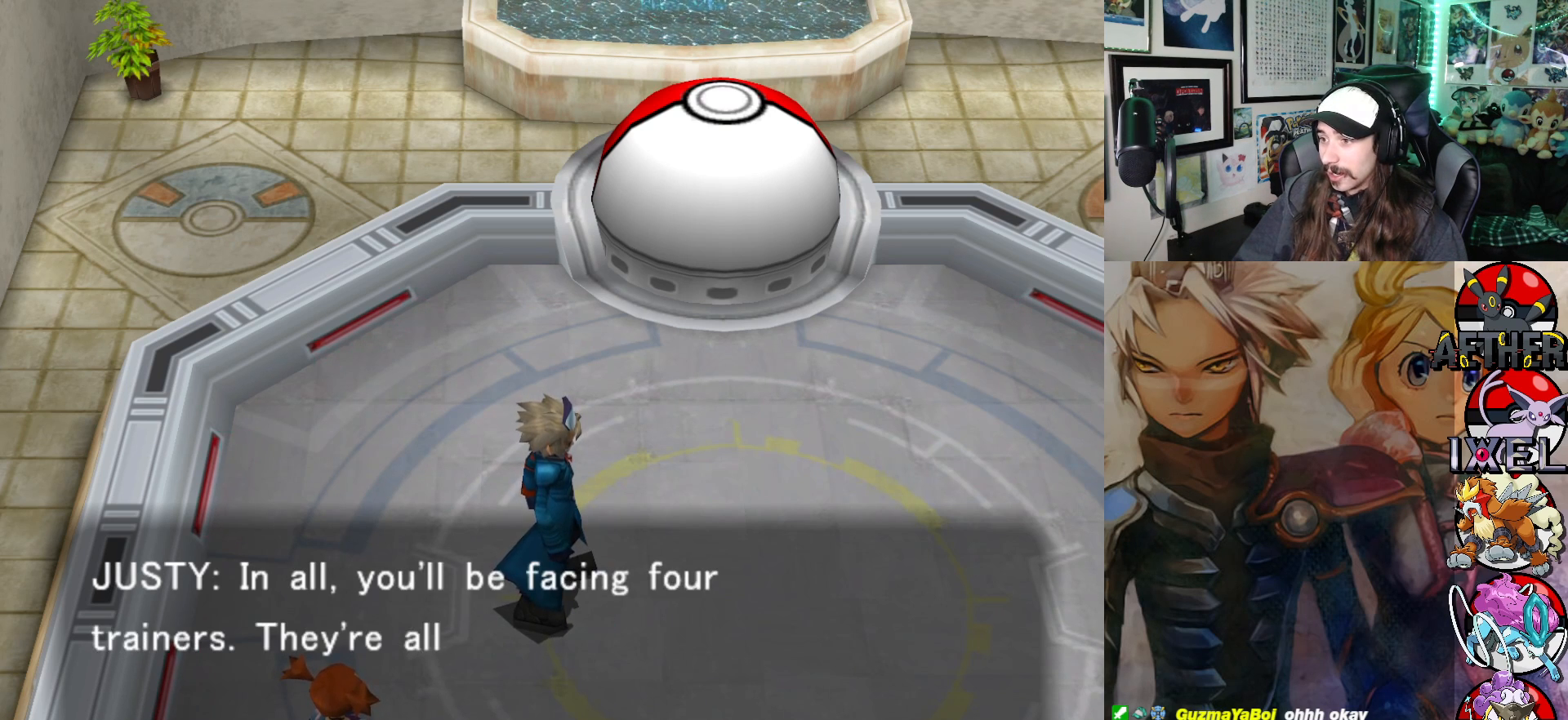
{"buttons": [], "left_stick": "center", "right_stick": "center", "events": []}
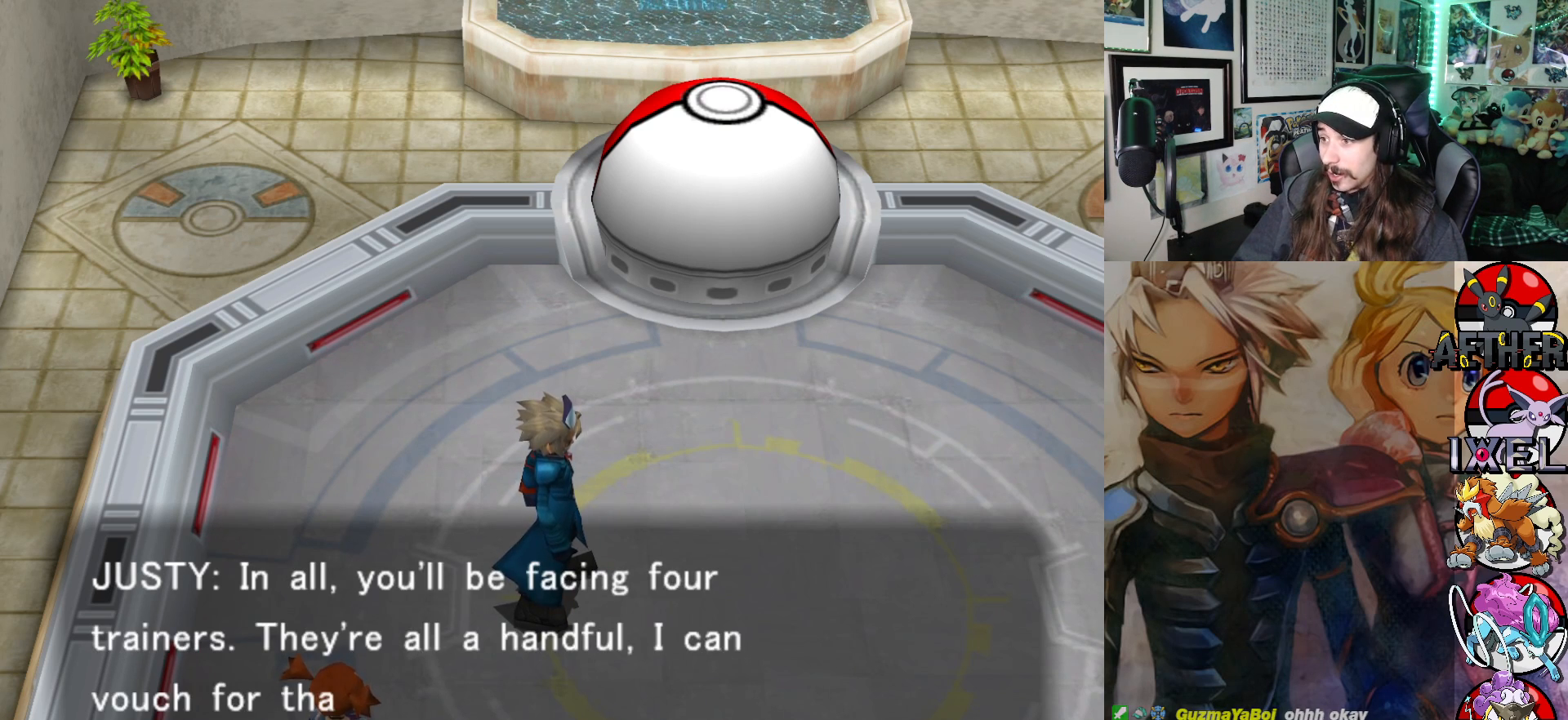
{"buttons": [], "left_stick": "center", "right_stick": "center", "events": []}
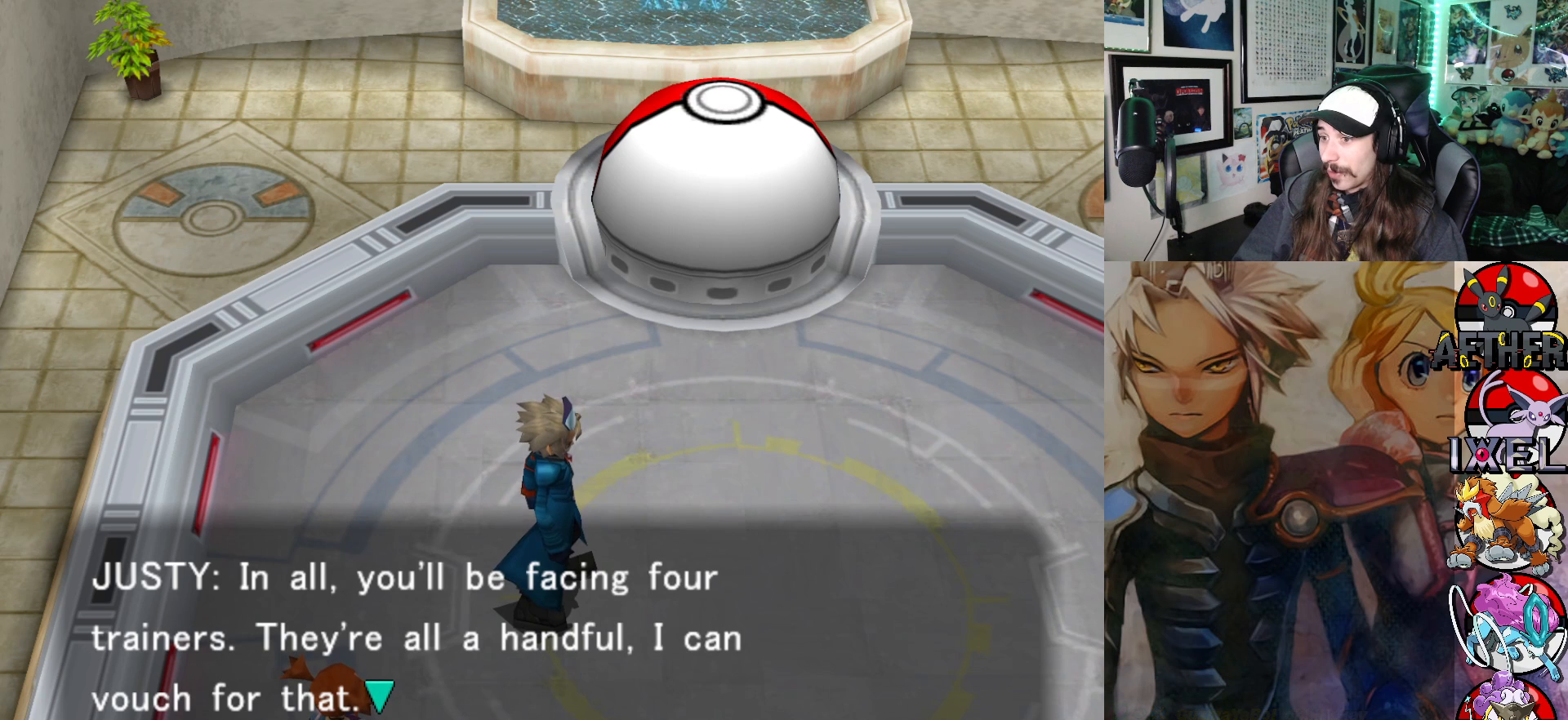
{"buttons": [], "left_stick": "center", "right_stick": "center", "events": []}
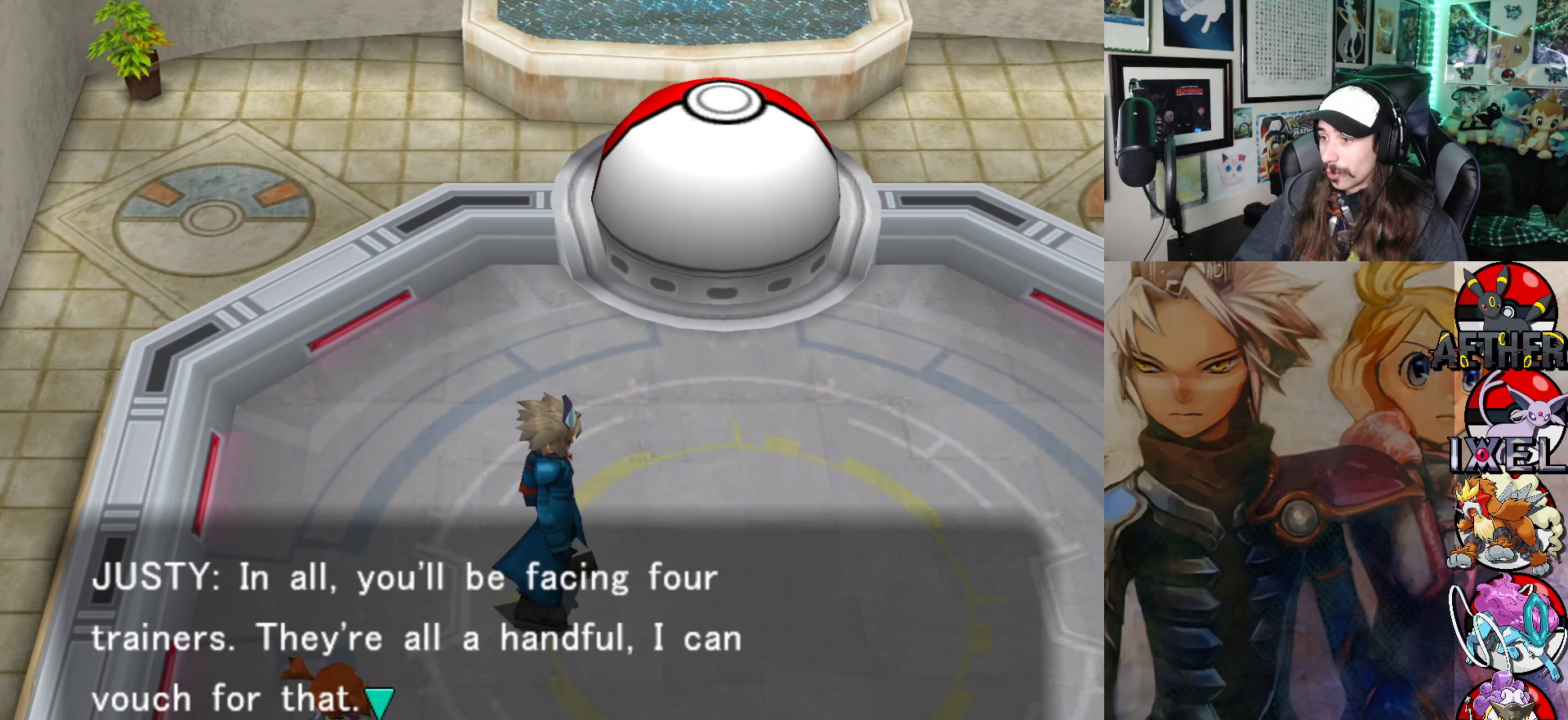
{"buttons": [], "left_stick": "center", "right_stick": "center", "events": []}
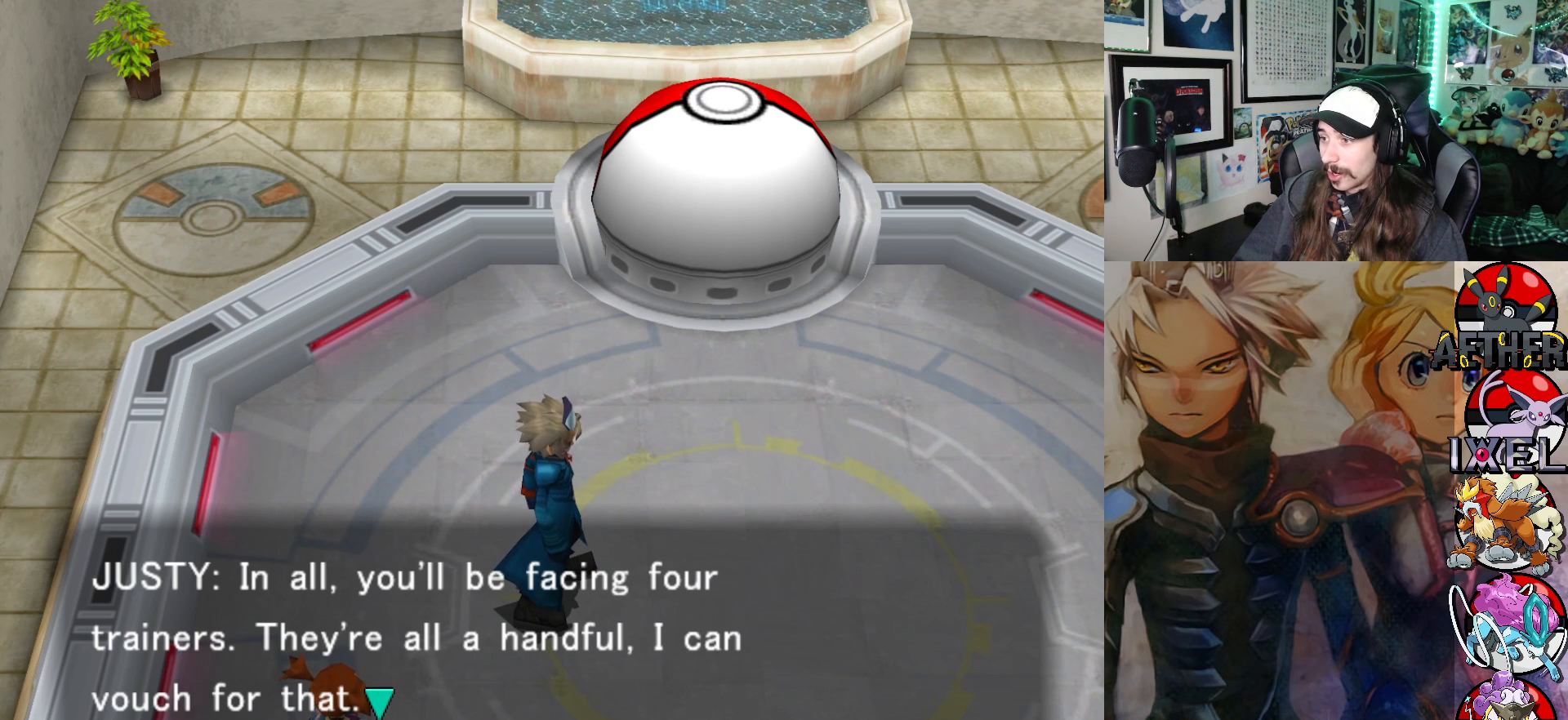
{"buttons": [], "left_stick": "center", "right_stick": "center", "events": [[300, "A", "down"], [433, "A", "up"]]}
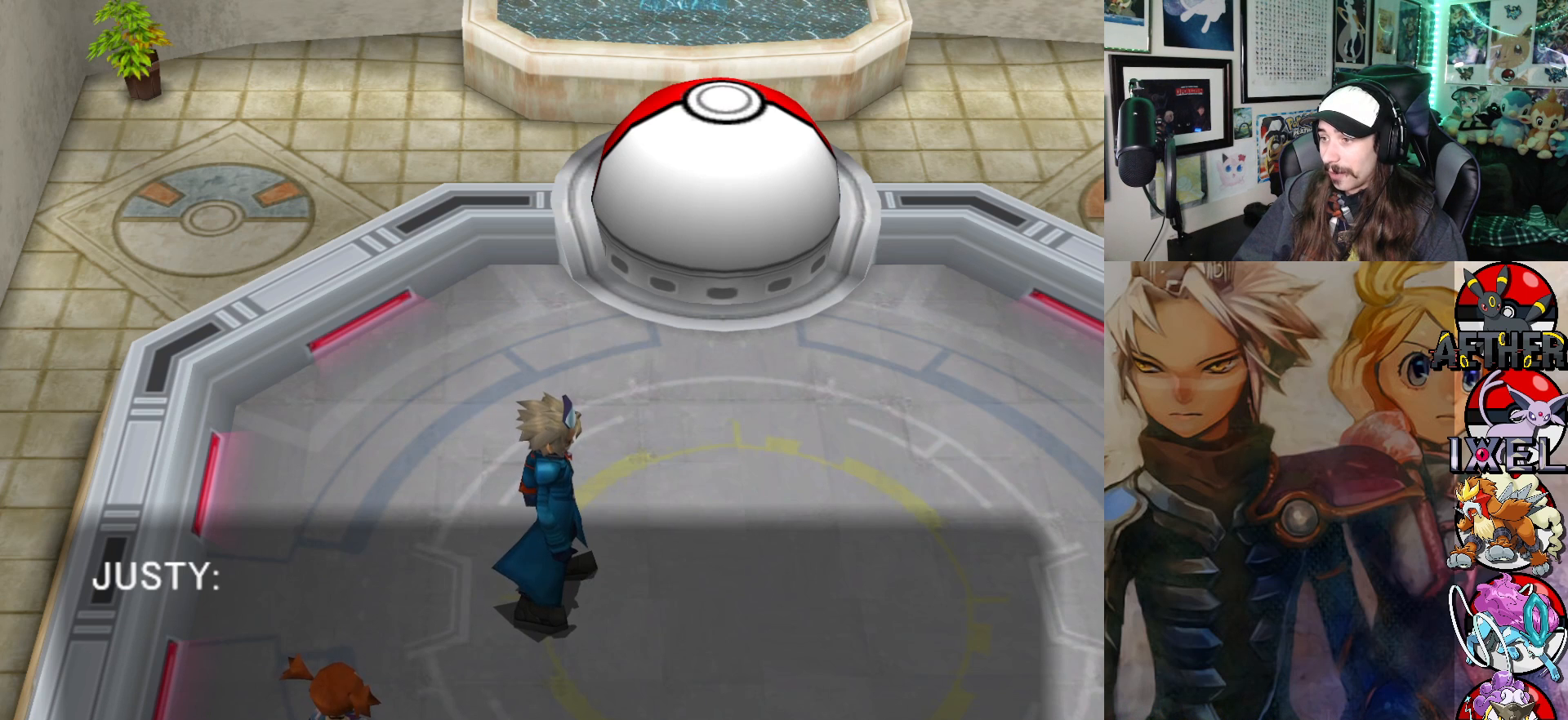
{"buttons": [], "left_stick": "center", "right_stick": "center", "events": []}
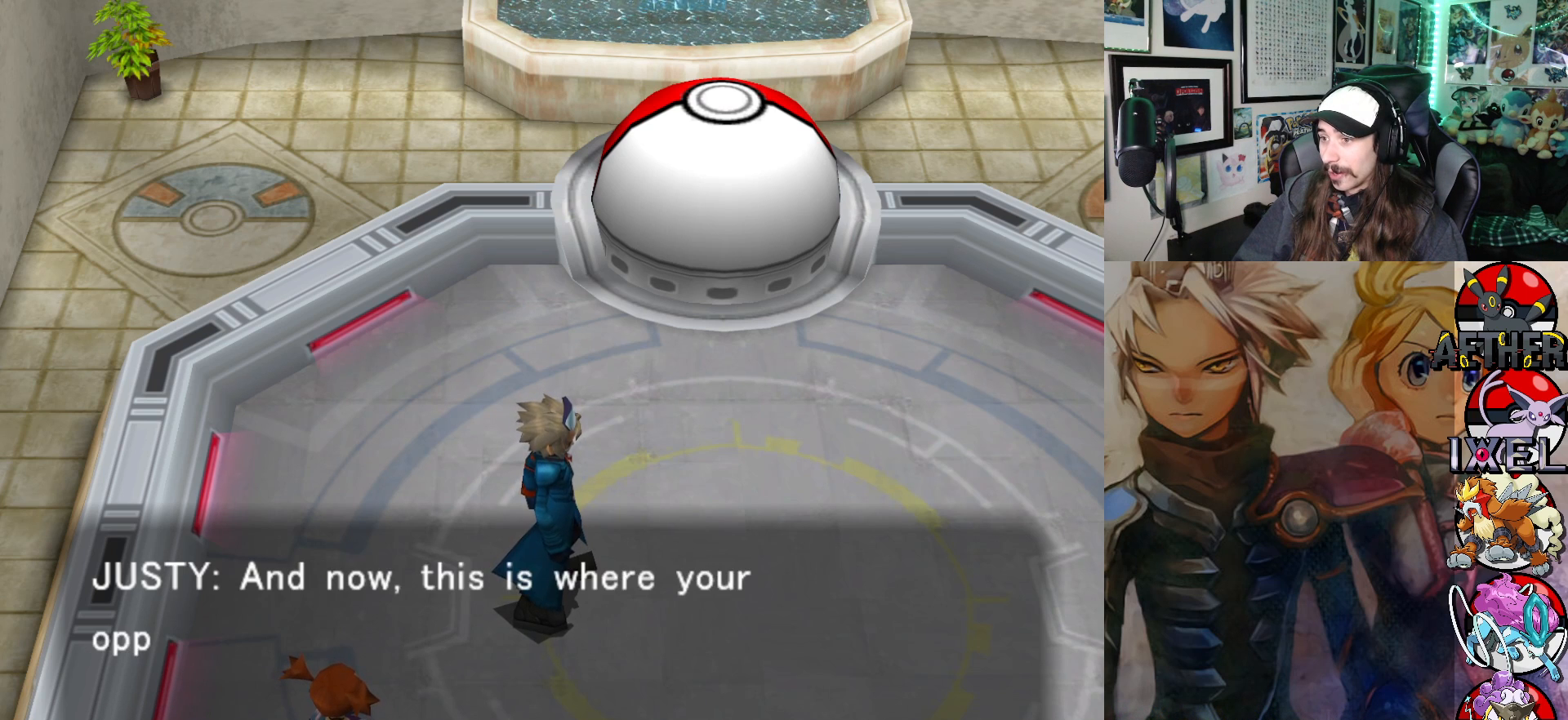
{"buttons": [], "left_stick": "center", "right_stick": "center", "events": []}
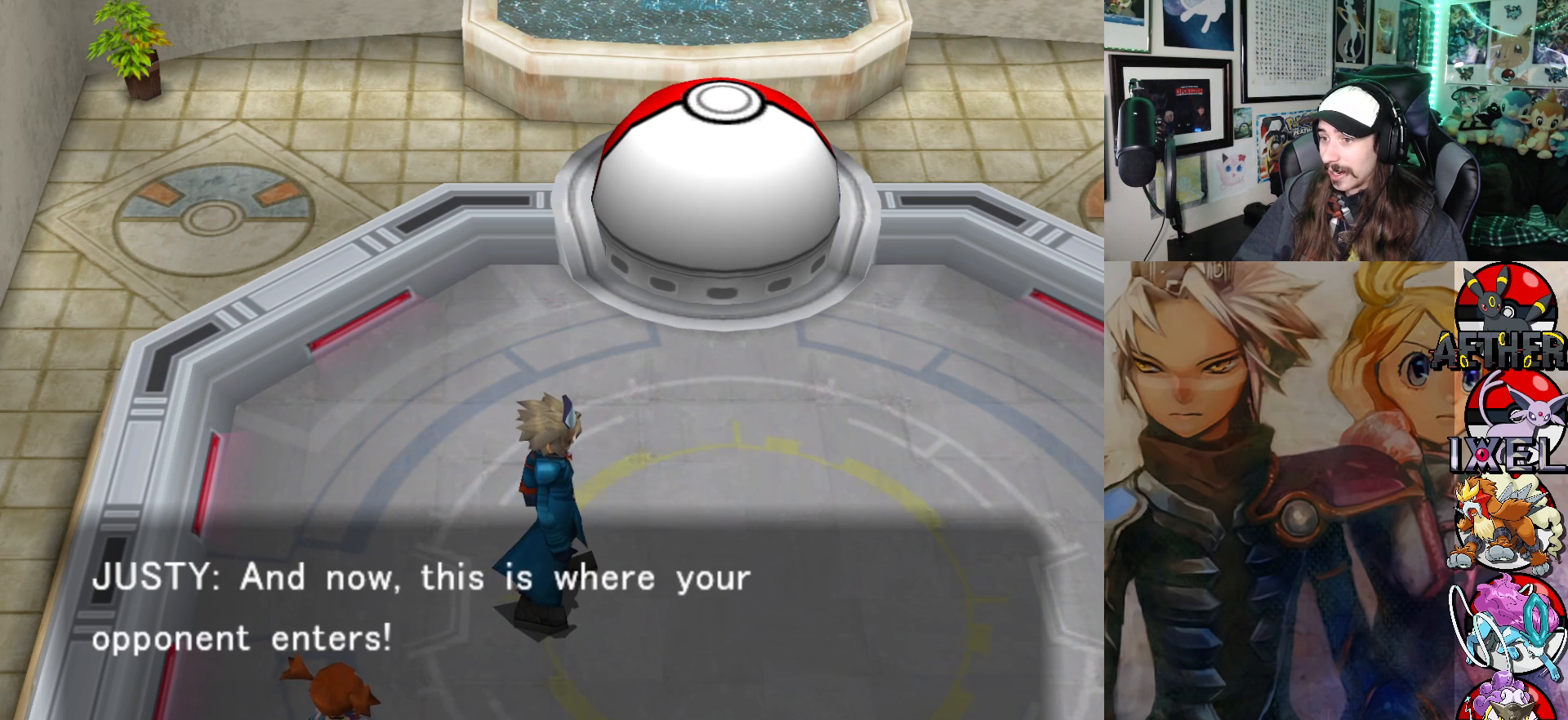
{"buttons": [], "left_stick": "center", "right_stick": "center", "events": []}
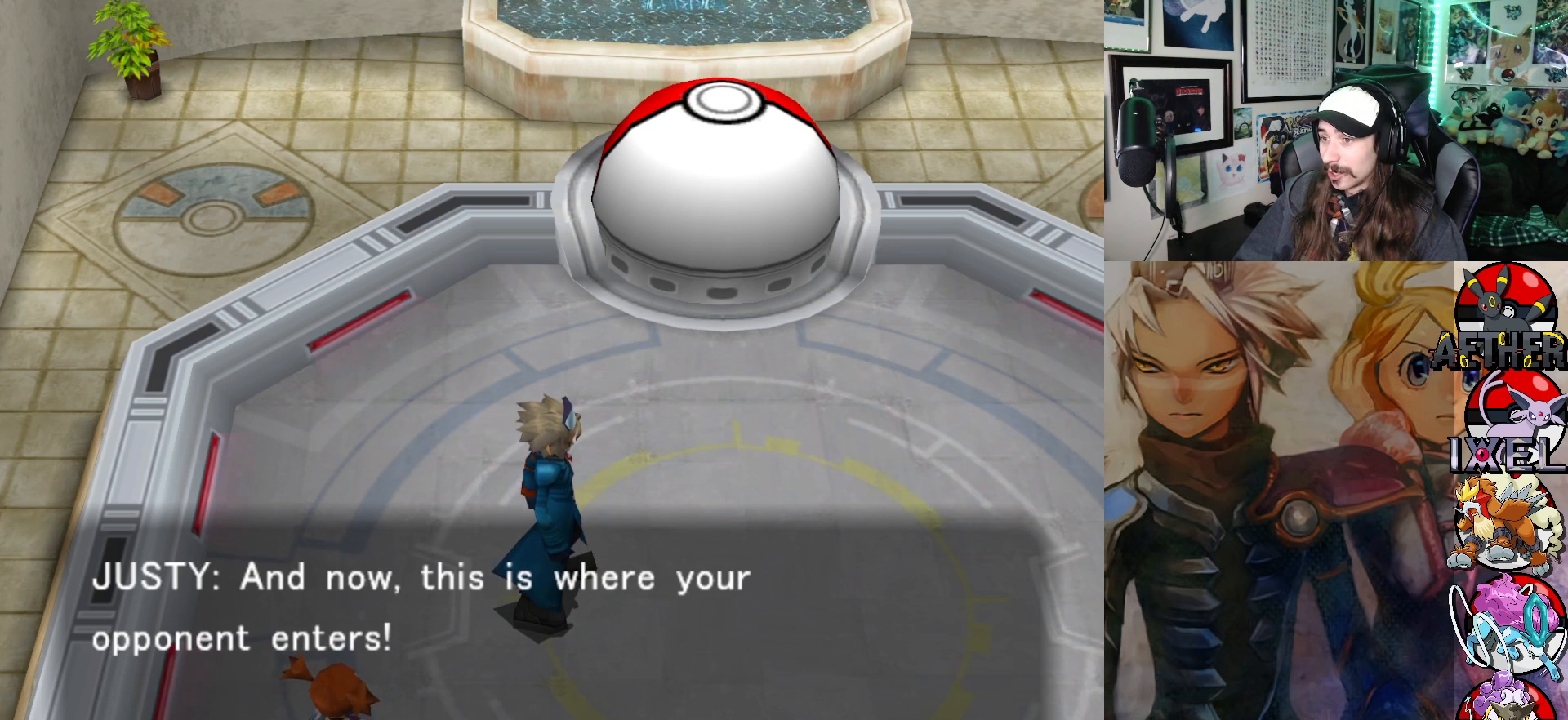
{"buttons": [], "left_stick": "center", "right_stick": "center", "events": [[17, "A", "down"], [150, "A", "up"]]}